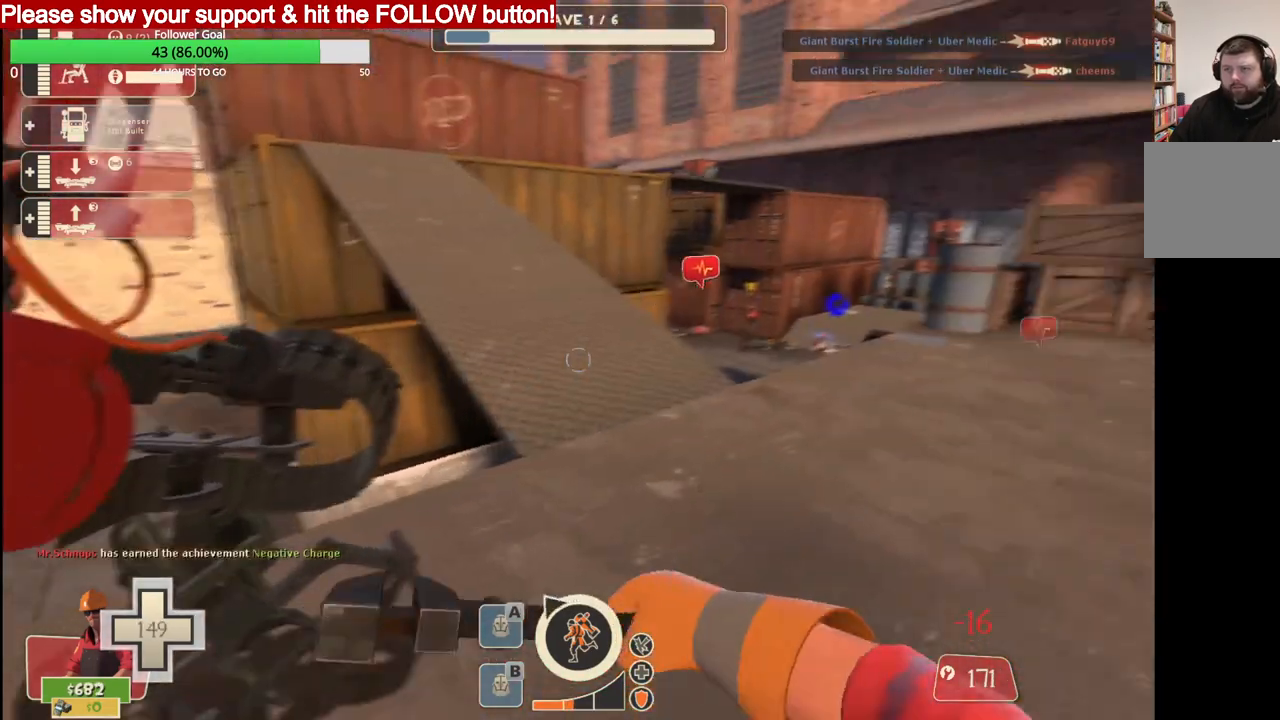
Gameplay with a controller (PlayStation layout); each line is a JSON object with the inputs held at the frame after it. "events" lists button and stick changes between this image and that frame as [ms after this image, input, new state], when the widget could be followed in between.
{"buttons": [], "left_stick": "center", "right_stick": "center", "events": [[283, "right_stick", "center"]]}
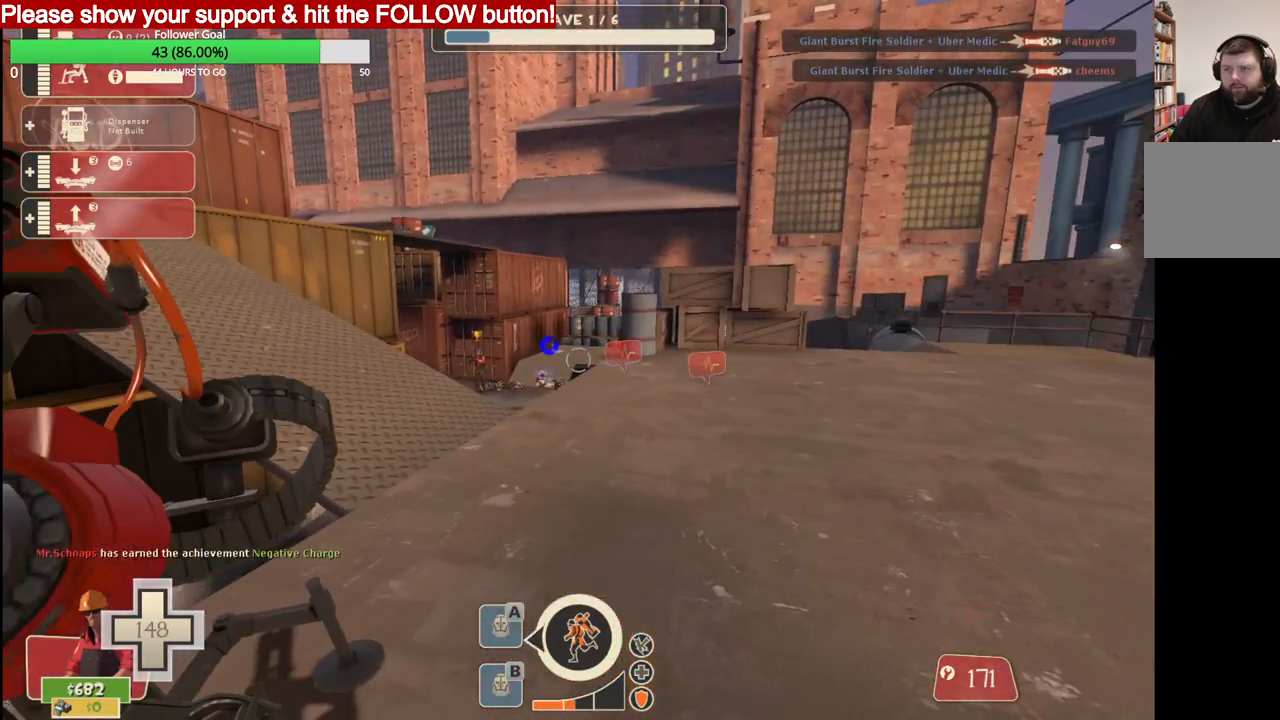
{"buttons": [], "left_stick": "up", "right_stick": "center", "events": [[367, "left_stick", "up"]]}
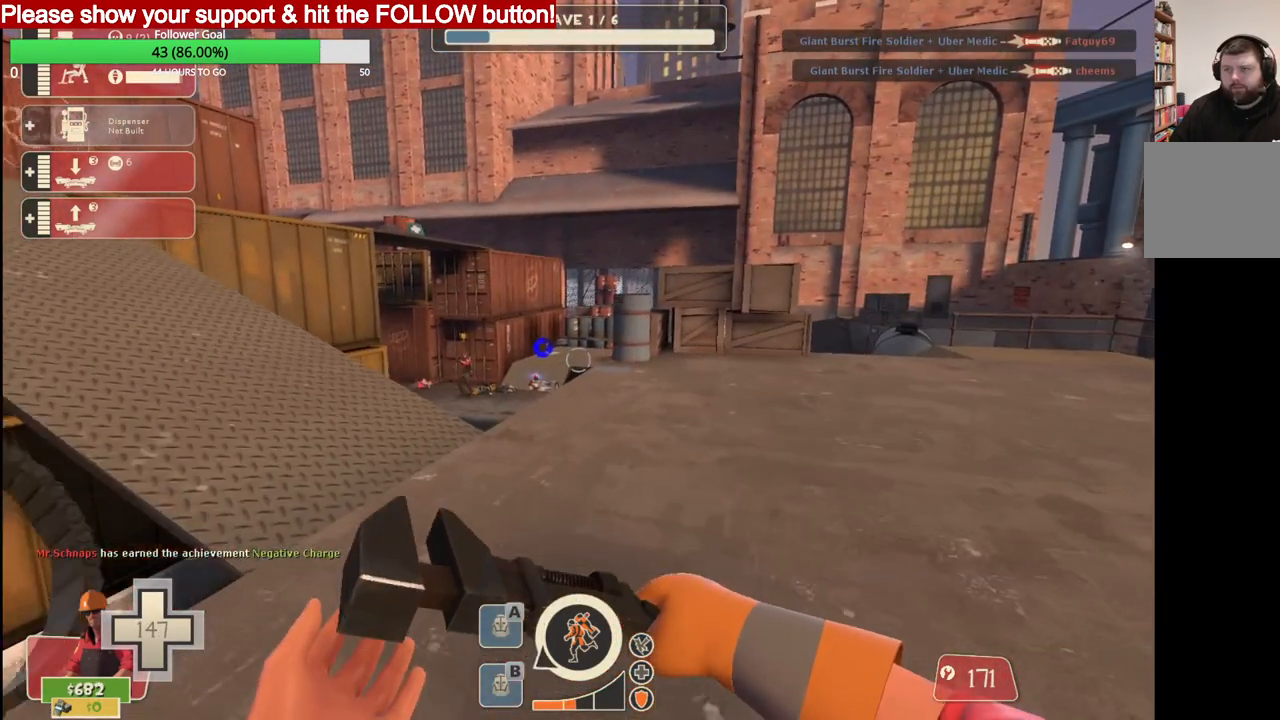
{"buttons": [], "left_stick": "up", "right_stick": "left", "events": [[350, "right_stick", "left"]]}
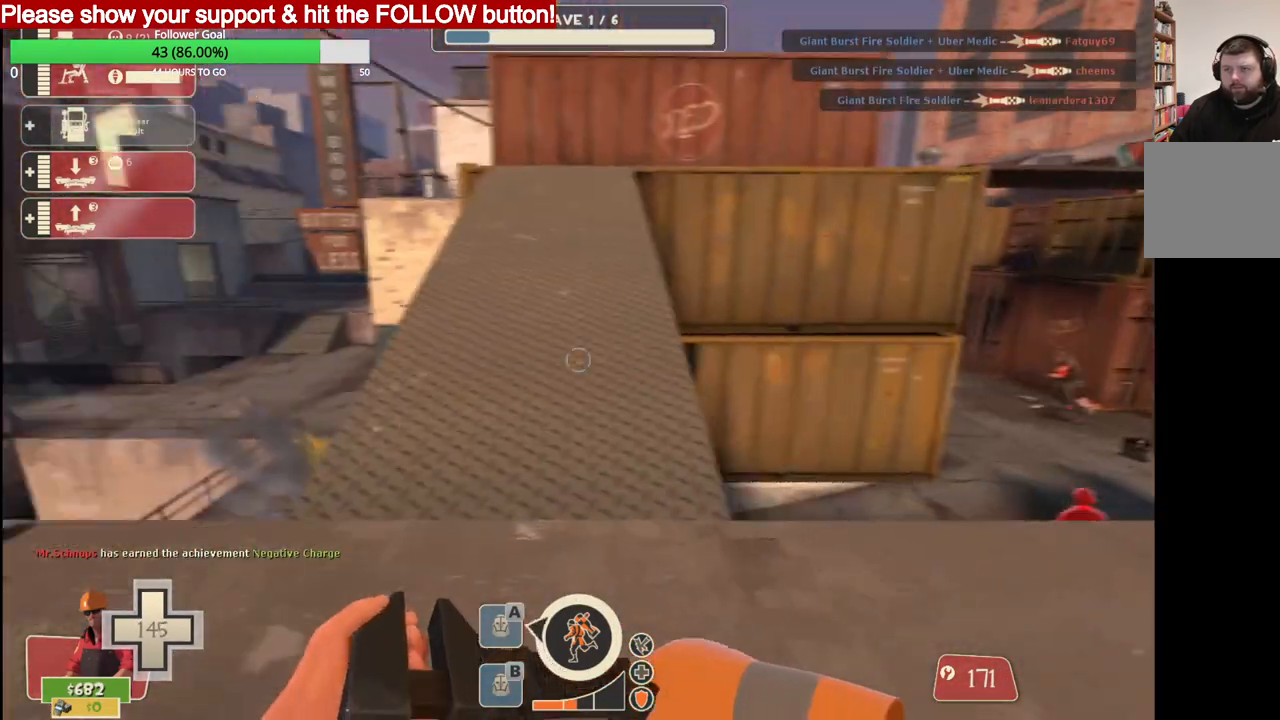
{"buttons": [], "left_stick": "up-left", "right_stick": "center", "events": [[133, "left_stick", "center"], [133, "right_stick", "center"], [467, "left_stick", "up-left"]]}
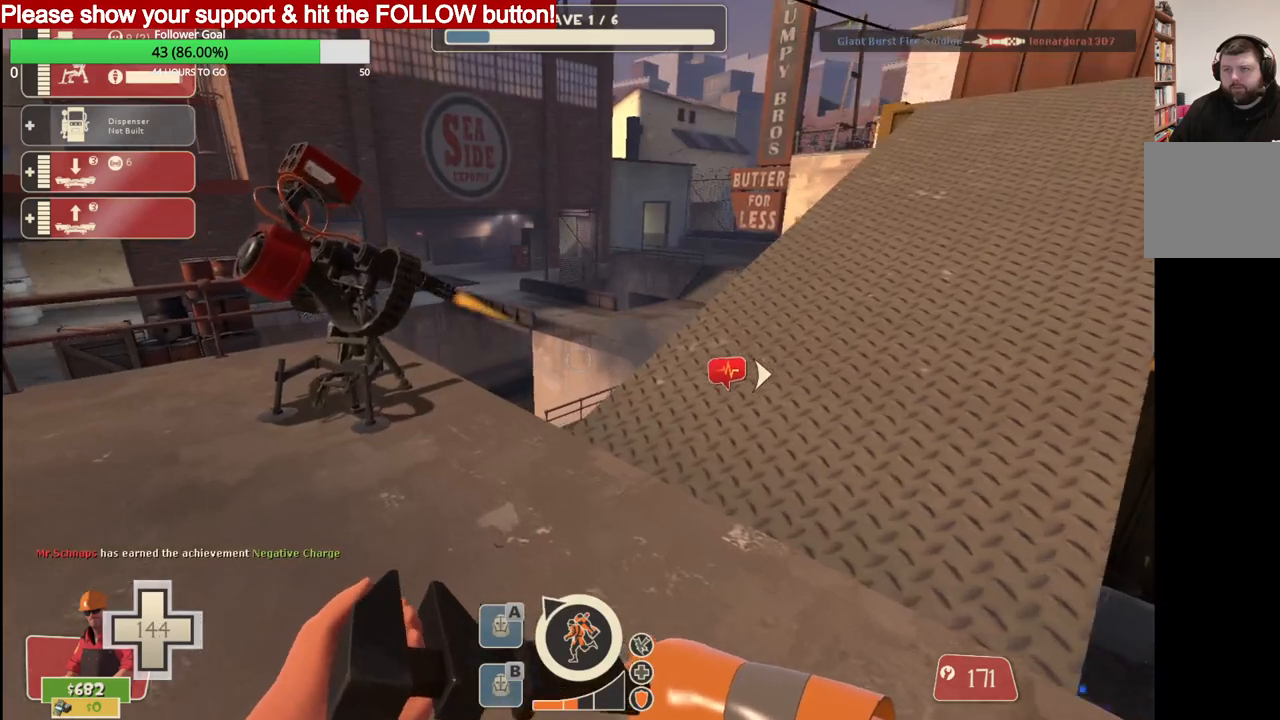
{"buttons": [], "left_stick": "center", "right_stick": "center", "events": [[167, "left_stick", "left"], [400, "left_stick", "center"]]}
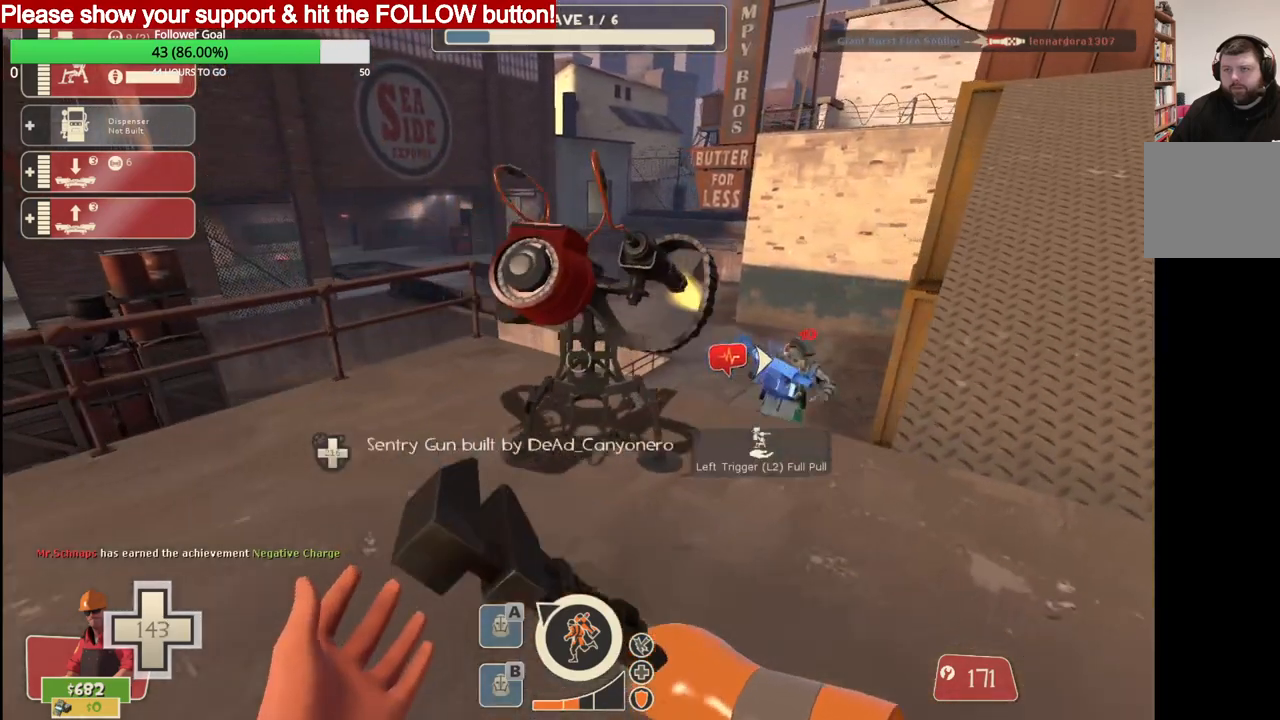
{"buttons": [], "left_stick": "center", "right_stick": "center", "events": []}
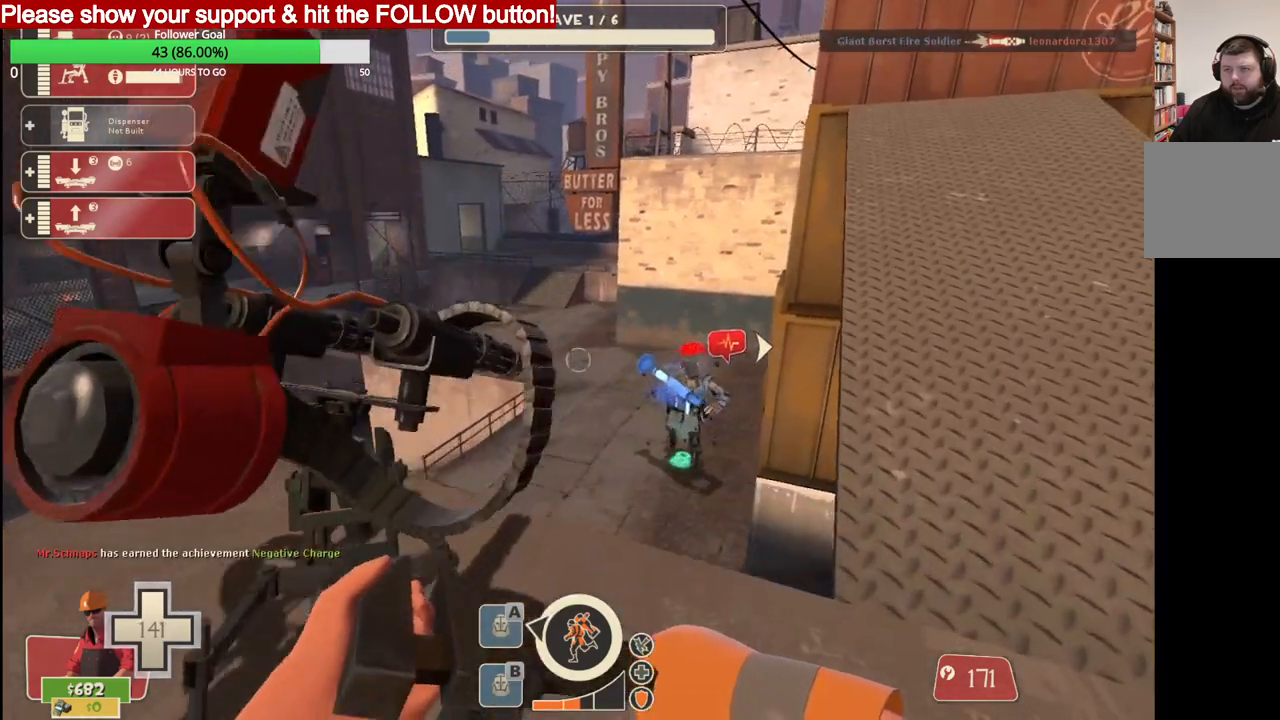
{"buttons": ["R2"], "left_stick": "center", "right_stick": "center", "events": [[317, "L1", "down"], [433, "L1", "up"], [483, "R2", "down"]]}
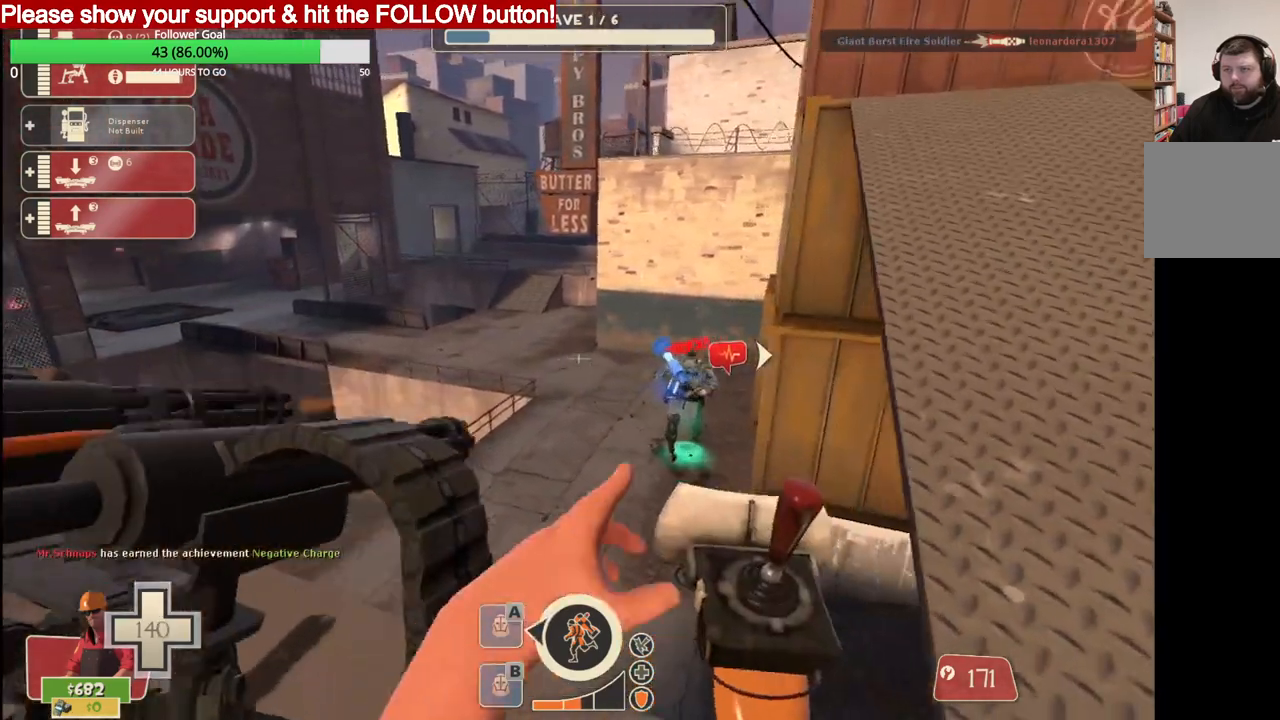
{"buttons": ["R2"], "left_stick": "center", "right_stick": "center", "events": []}
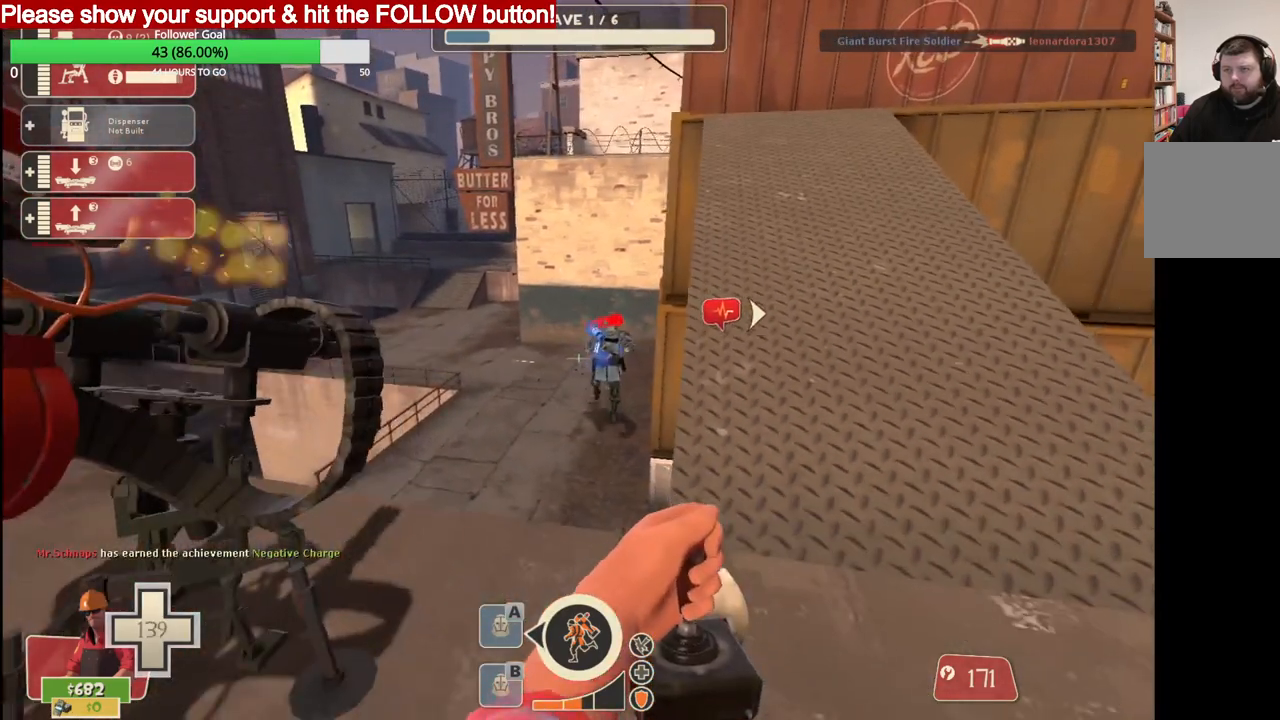
{"buttons": ["L2", "R2"], "left_stick": "center", "right_stick": "center", "events": [[117, "L2", "down"], [267, "L2", "up"], [367, "L2", "down"]]}
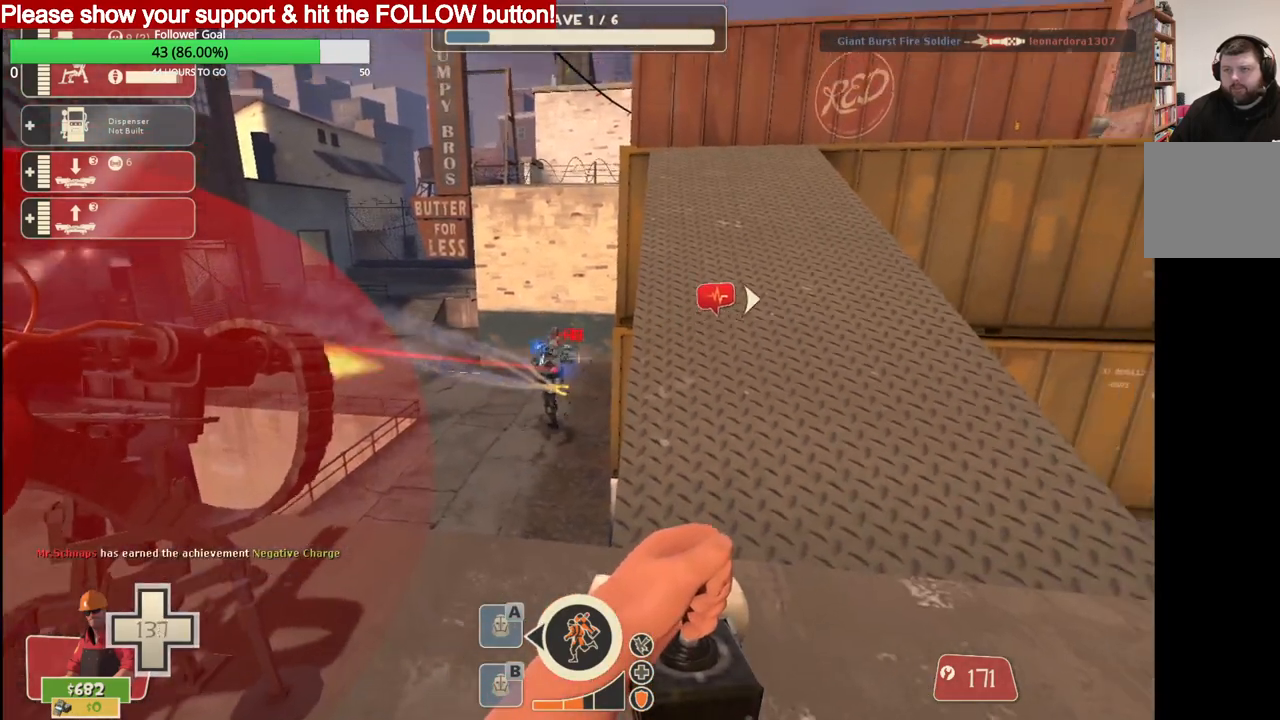
{"buttons": ["L2", "R2"], "left_stick": "center", "right_stick": "center", "events": [[233, "L2", "up"], [283, "L2", "down"]]}
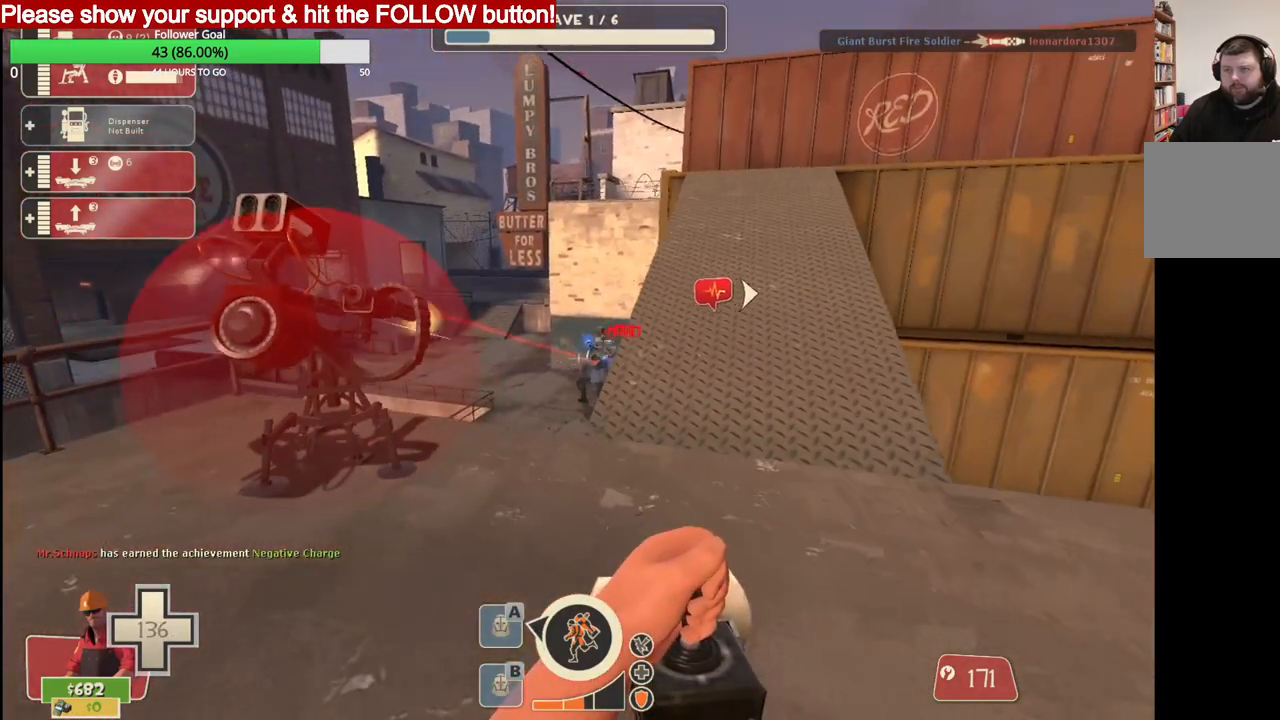
{"buttons": ["L2", "R2"], "left_stick": "center", "right_stick": "center", "events": [[200, "left_stick", "up-left"], [367, "left_stick", "center"]]}
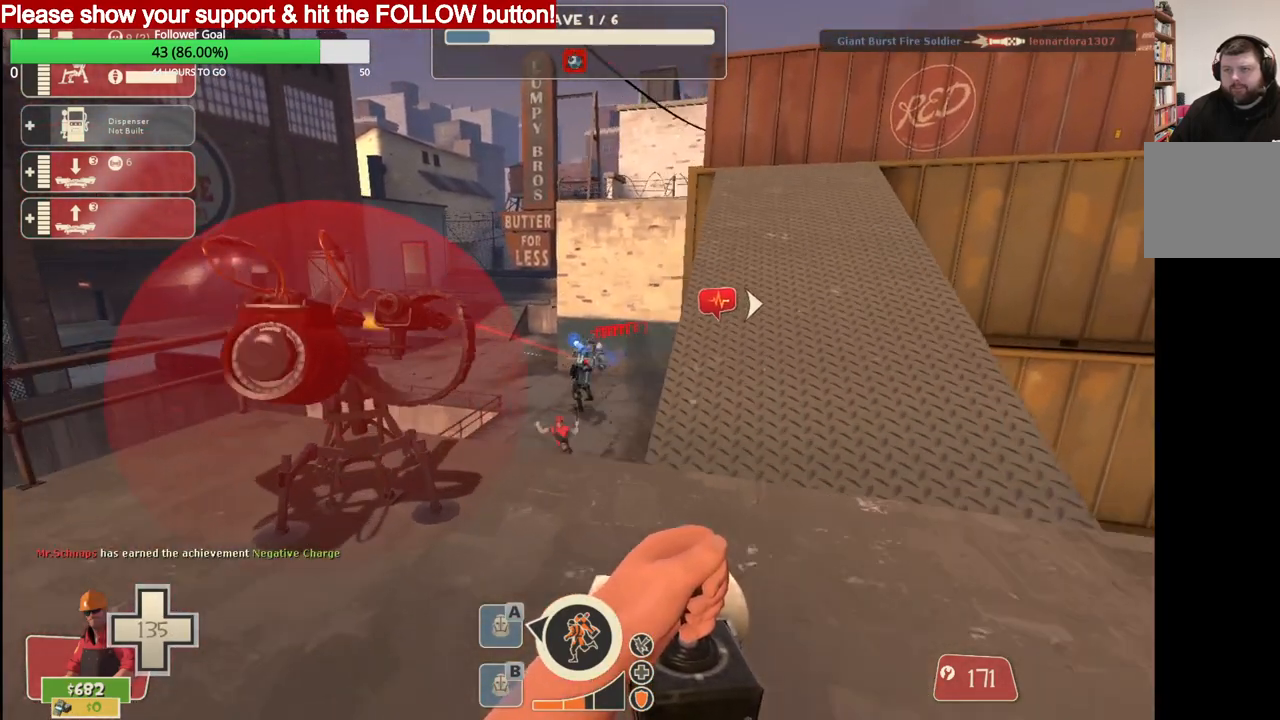
{"buttons": ["L2", "R2"], "left_stick": "center", "right_stick": "center", "events": []}
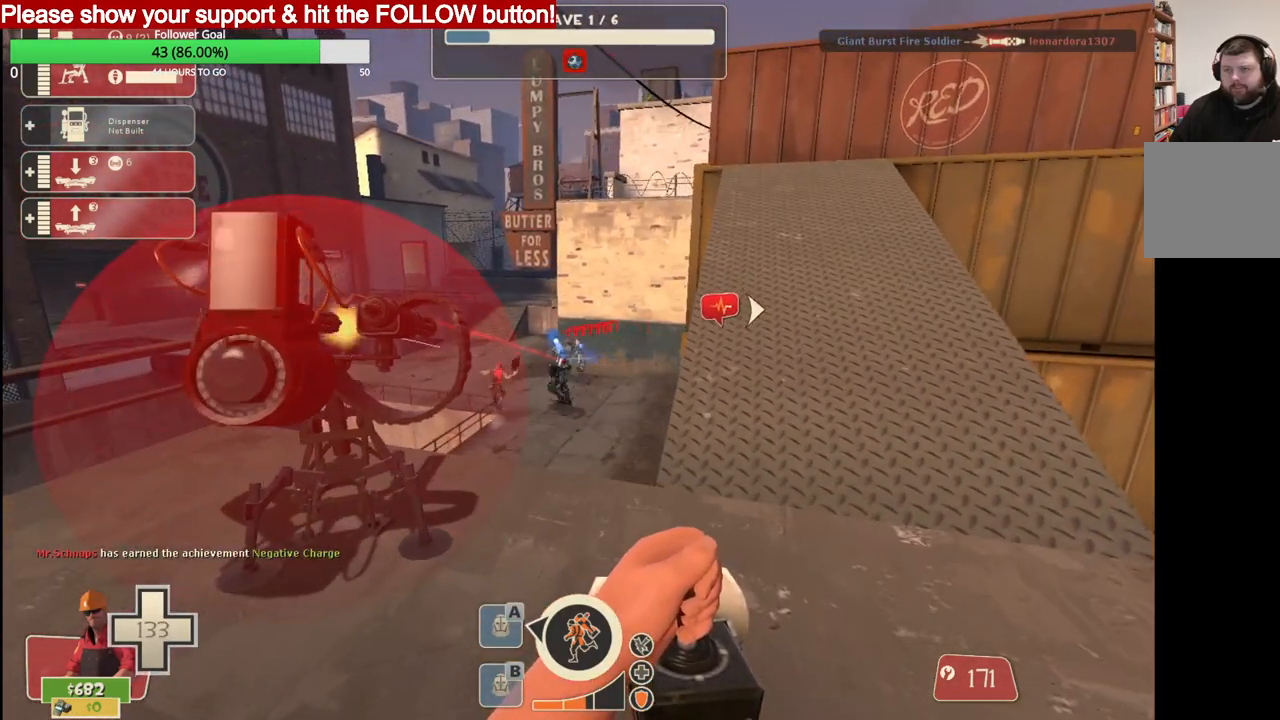
{"buttons": ["L2", "R2"], "left_stick": "center", "right_stick": "center", "events": []}
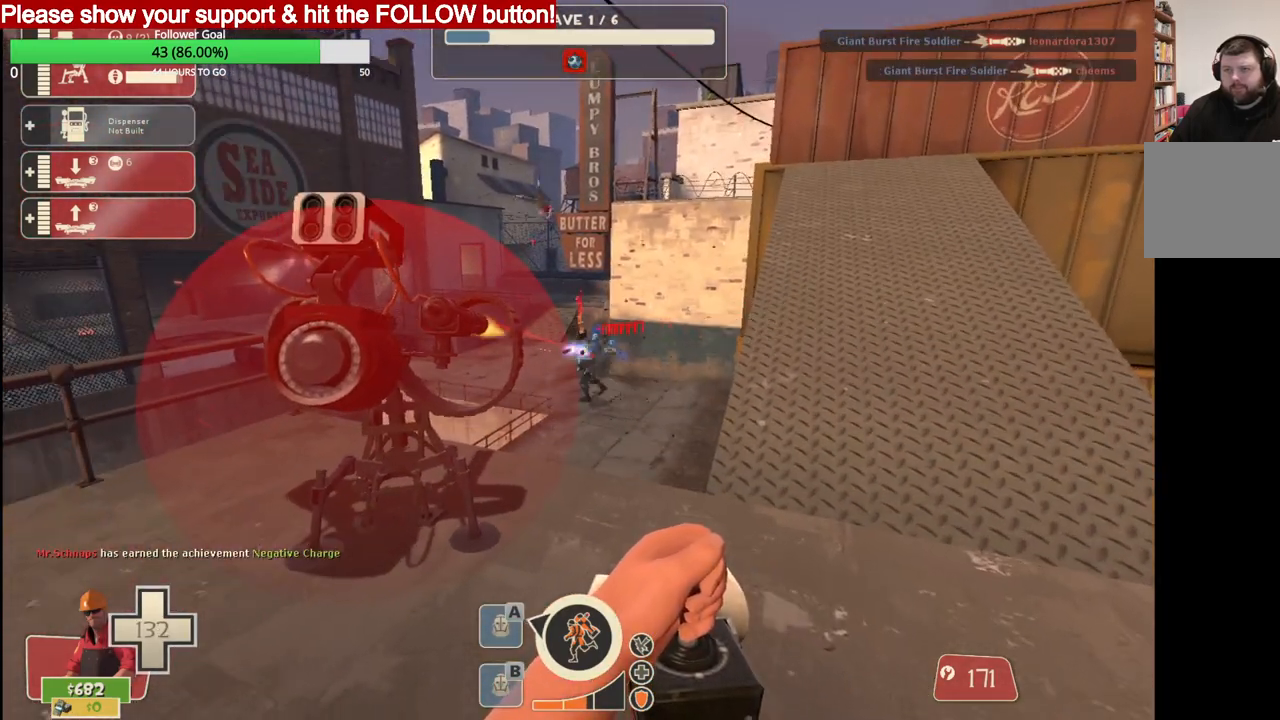
{"buttons": ["L2", "R2"], "left_stick": "center", "right_stick": "center", "events": []}
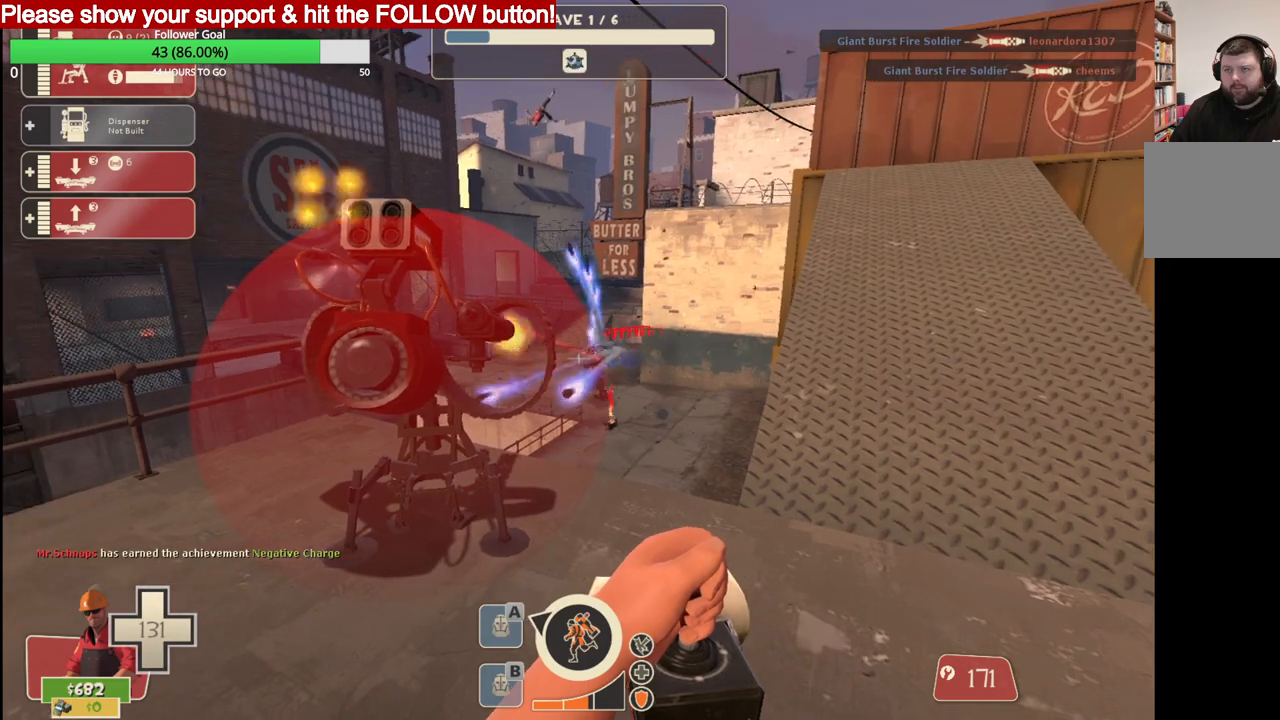
{"buttons": ["L2", "R2"], "left_stick": "center", "right_stick": "center", "events": [[217, "left_stick", "right"], [300, "left_stick", "down-right"], [450, "left_stick", "center"]]}
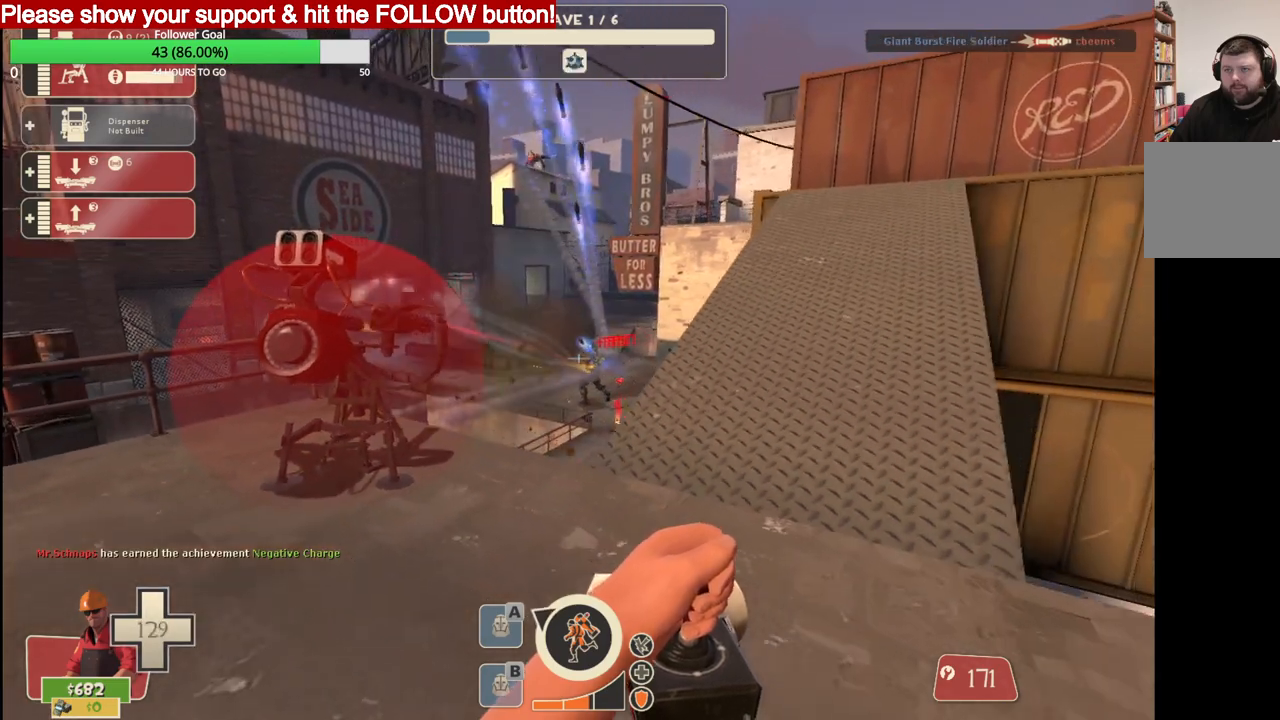
{"buttons": ["L2", "R2"], "left_stick": "center", "right_stick": "center", "events": []}
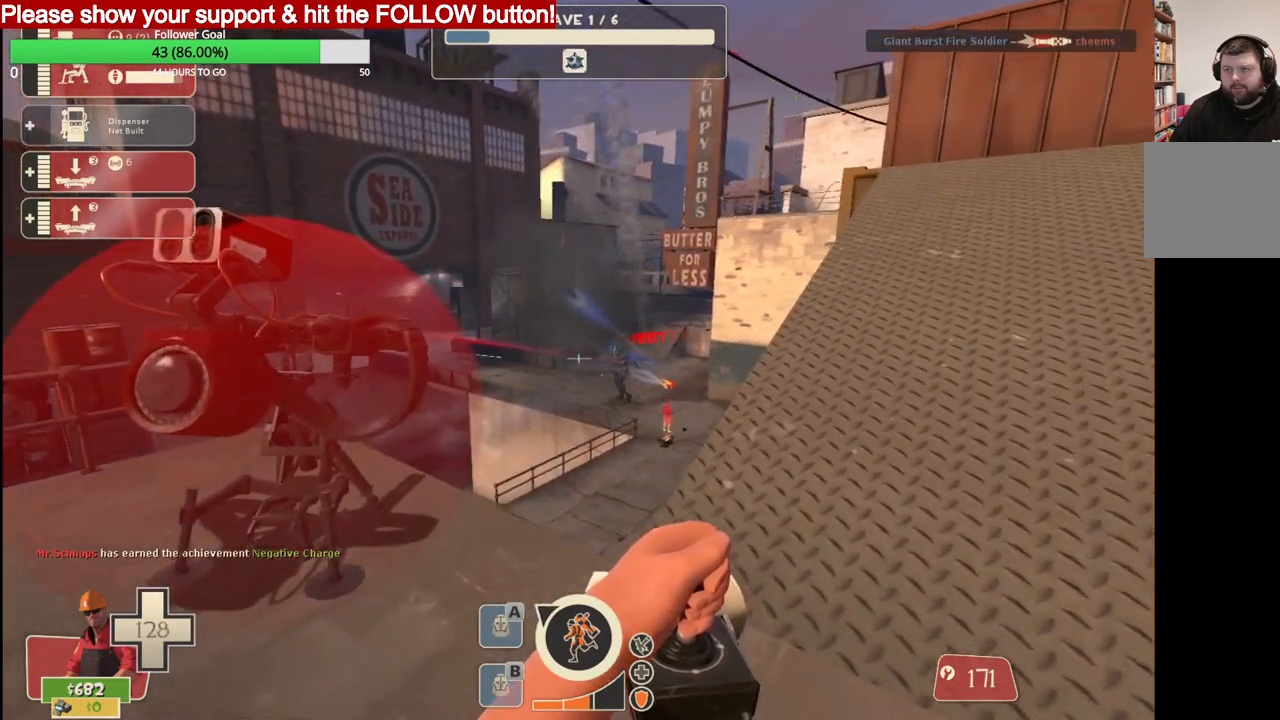
{"buttons": ["L2", "R2"], "left_stick": "center", "right_stick": "center", "events": []}
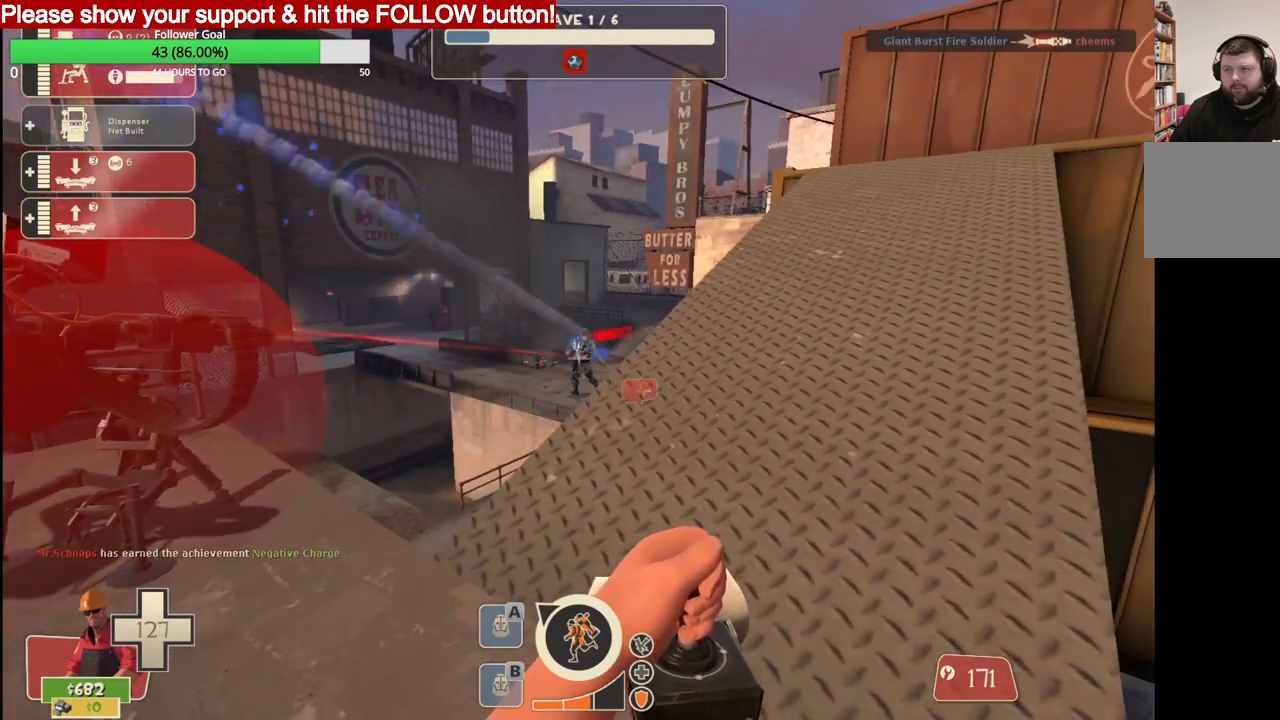
{"buttons": ["L2", "R2"], "left_stick": "center", "right_stick": "center", "events": []}
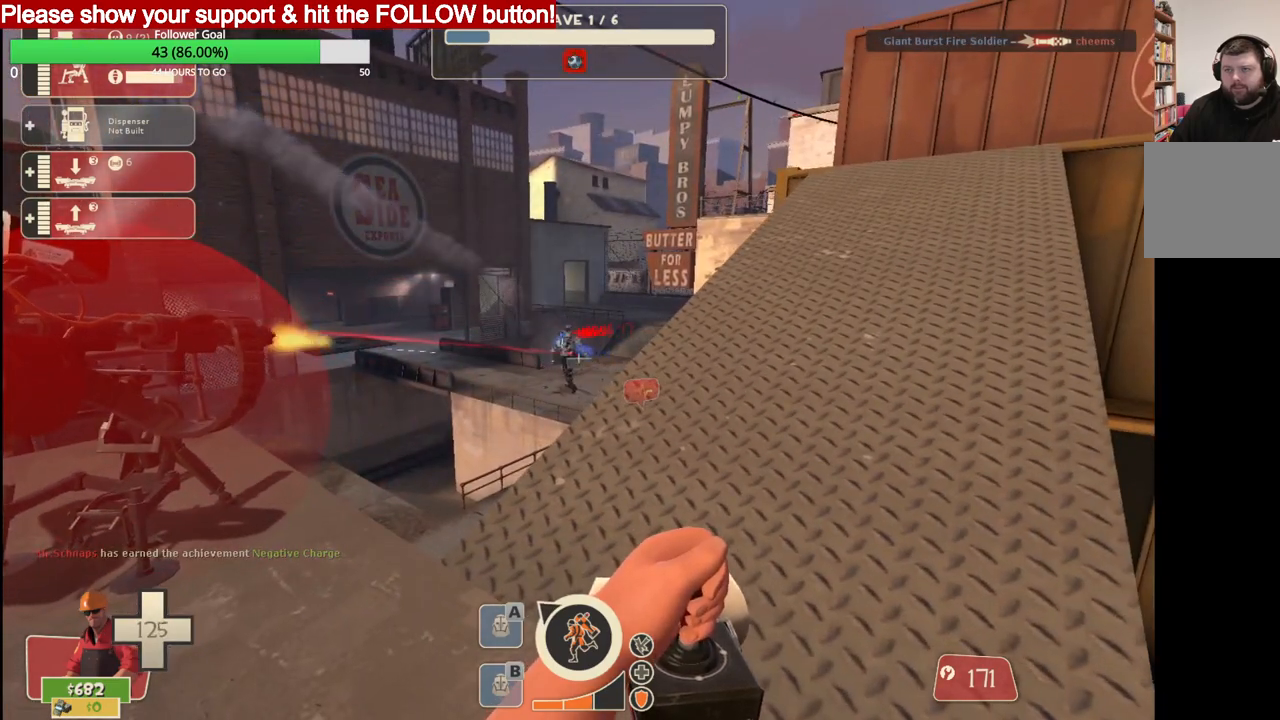
{"buttons": ["L2", "R2"], "left_stick": "center", "right_stick": "center", "events": []}
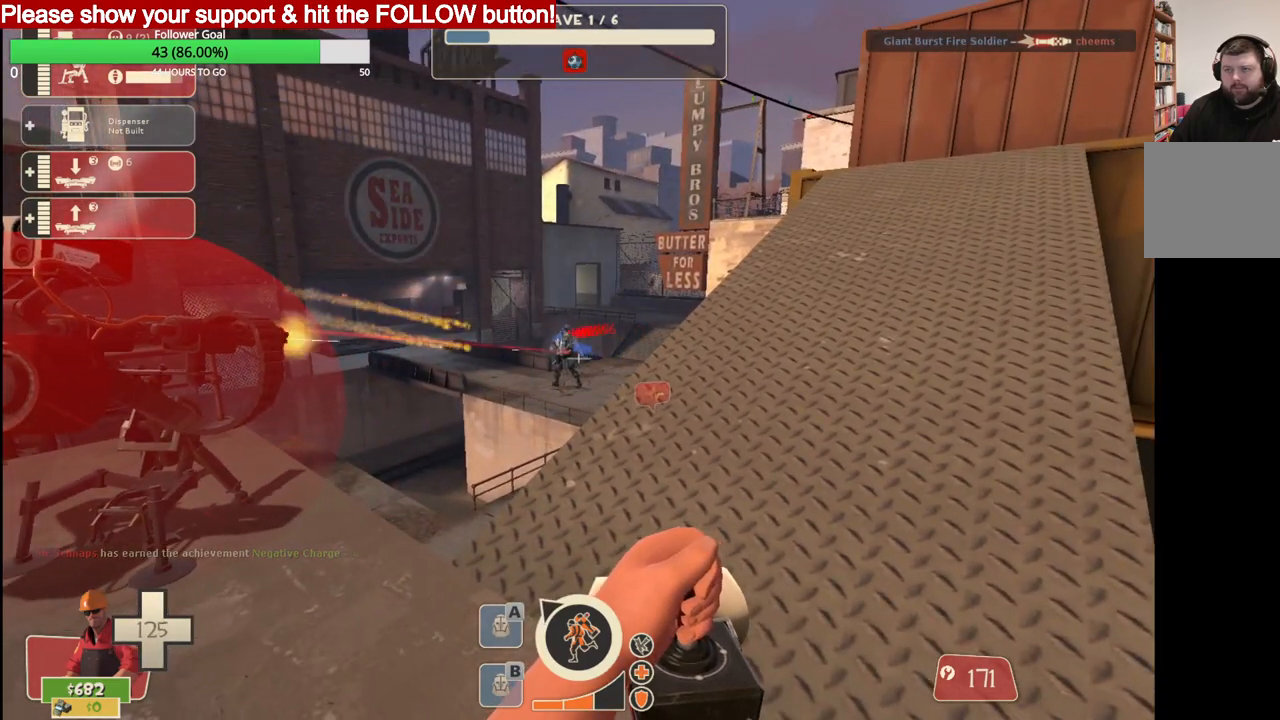
{"buttons": ["L2", "R2"], "left_stick": "center", "right_stick": "center", "events": []}
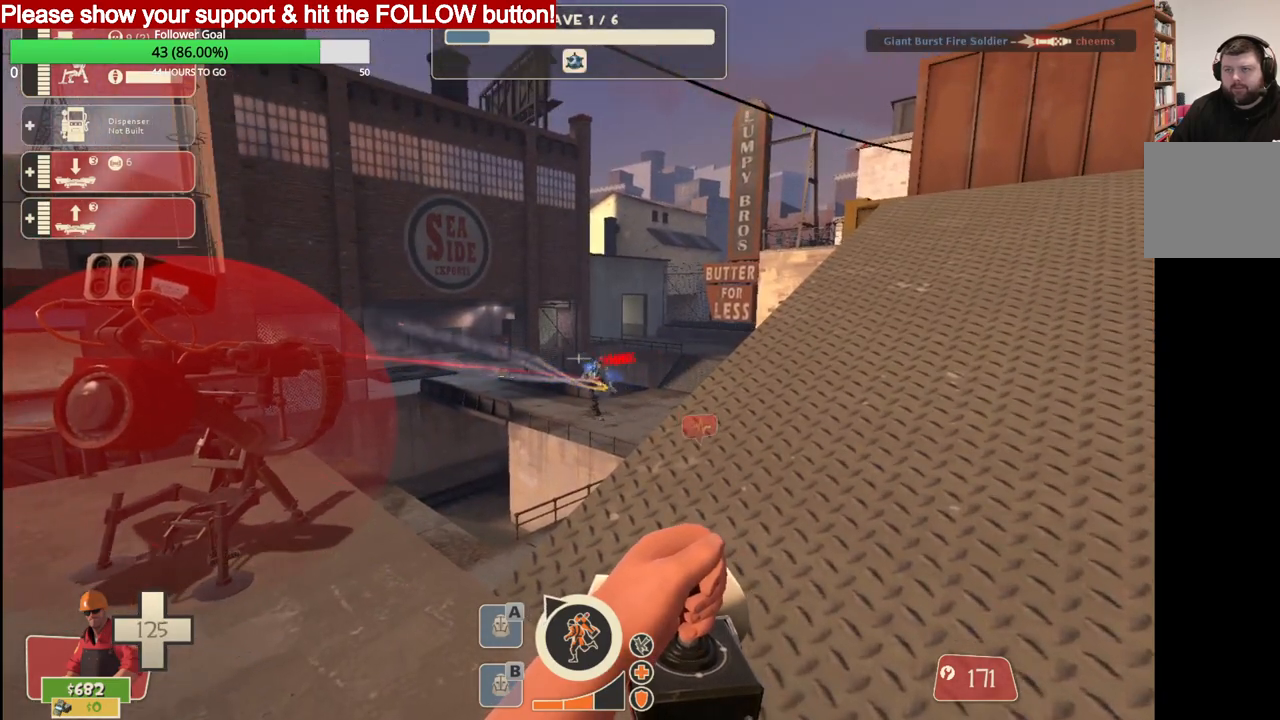
{"buttons": ["L2", "R2"], "left_stick": "center", "right_stick": "center", "events": []}
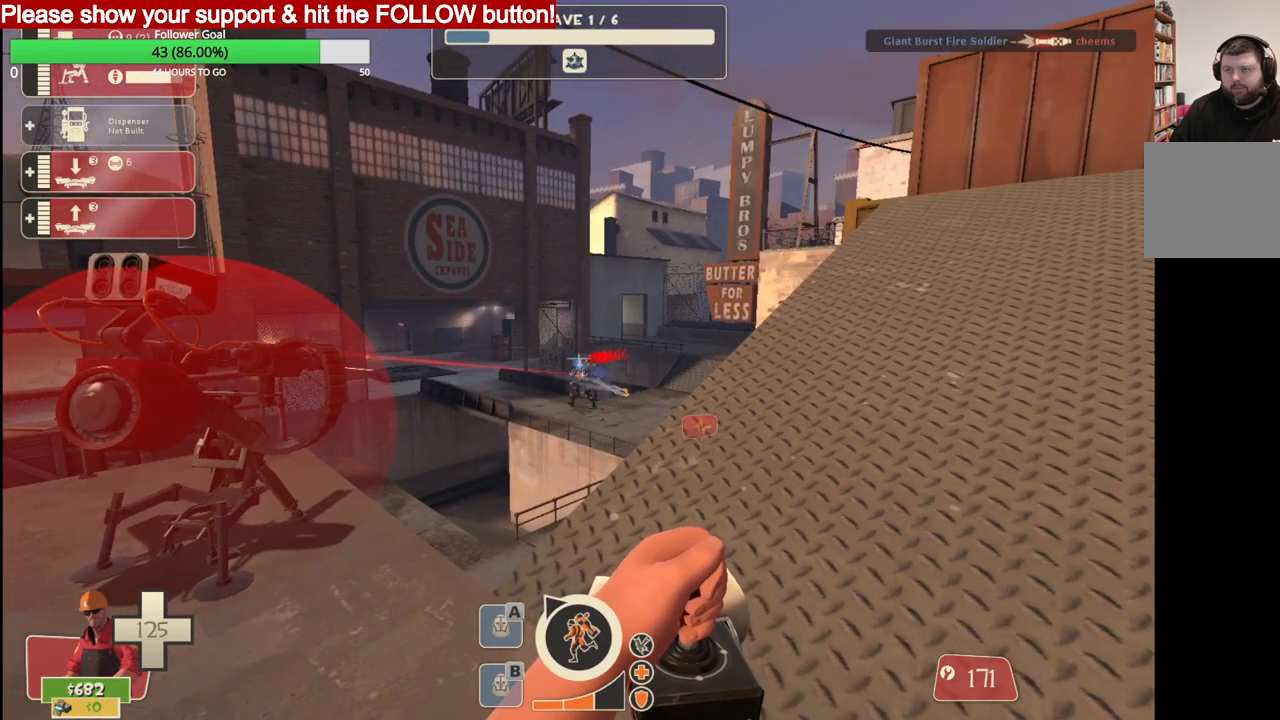
{"buttons": ["L2", "R2"], "left_stick": "center", "right_stick": "center", "events": []}
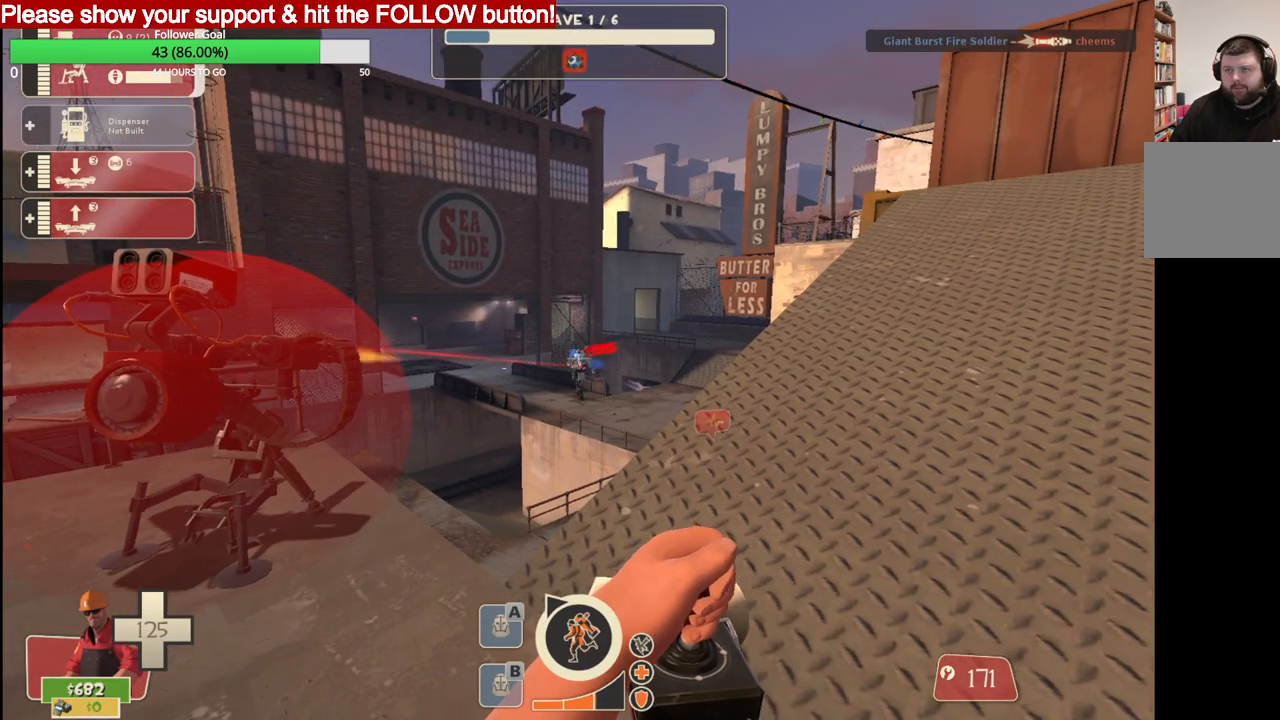
{"buttons": ["L2", "R2"], "left_stick": "center", "right_stick": "center", "events": []}
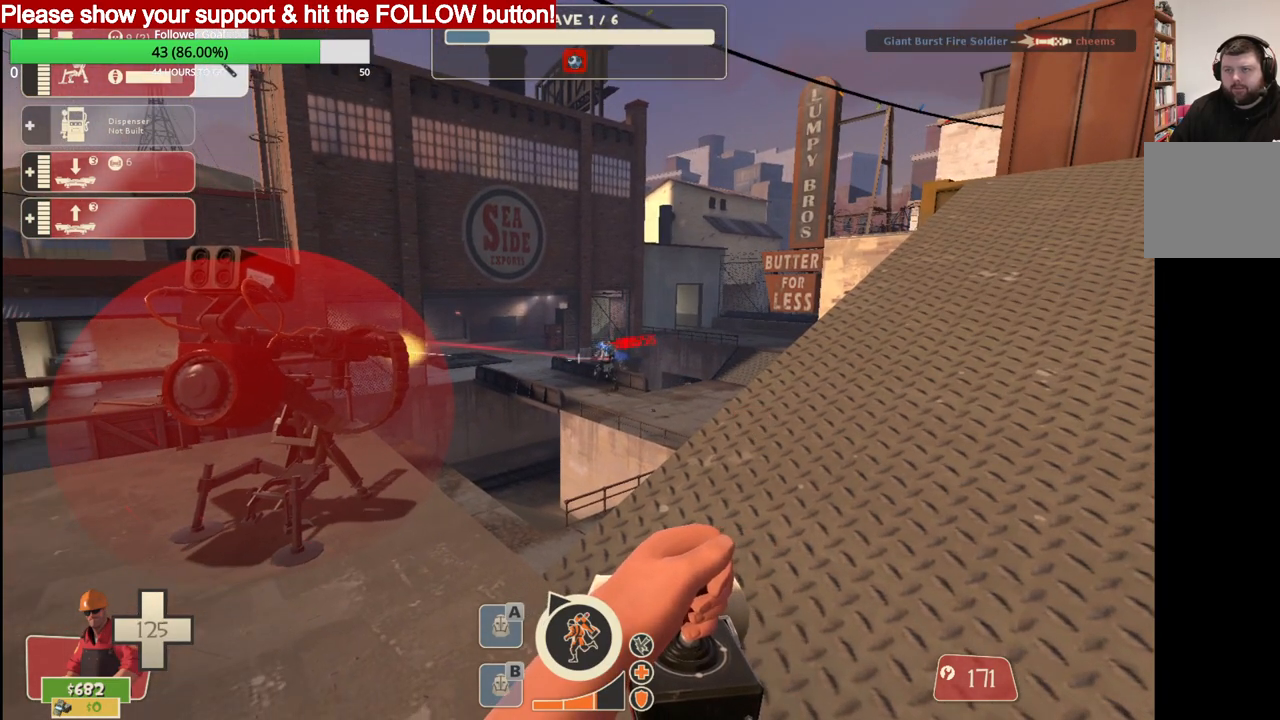
{"buttons": ["L2", "R2"], "left_stick": "center", "right_stick": "center", "events": []}
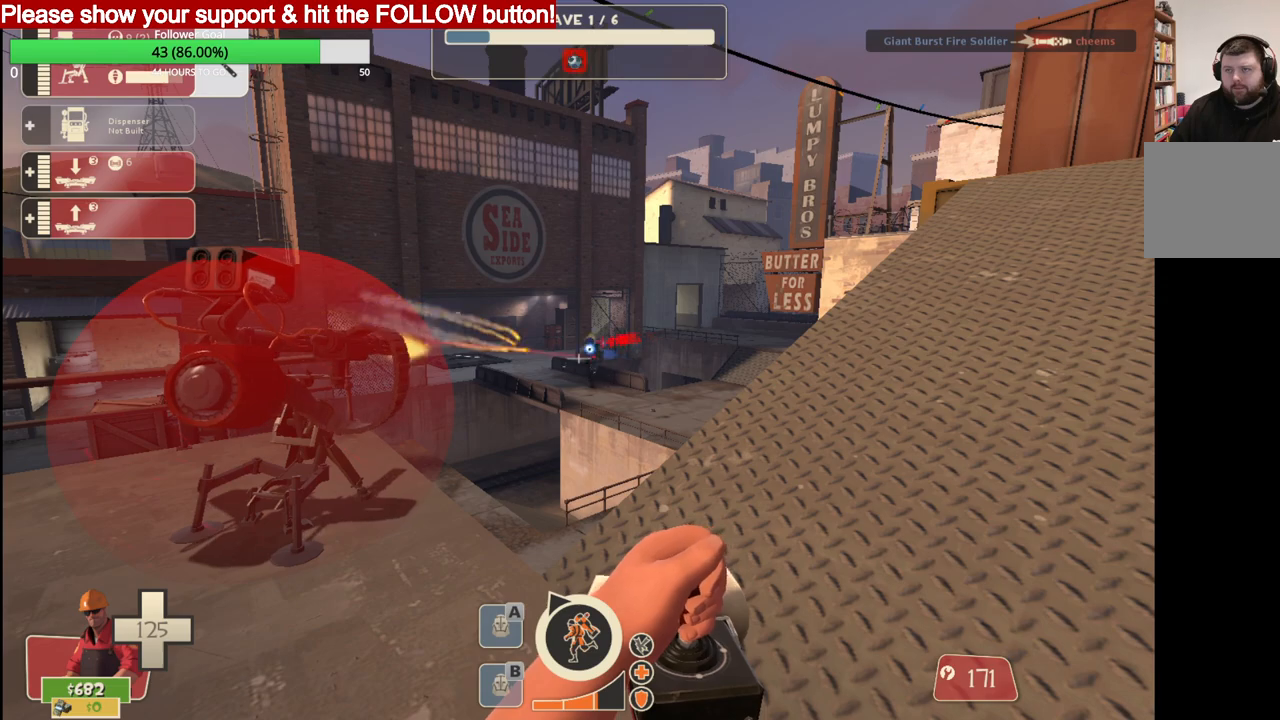
{"buttons": ["L2", "R2"], "left_stick": "center", "right_stick": "center", "events": []}
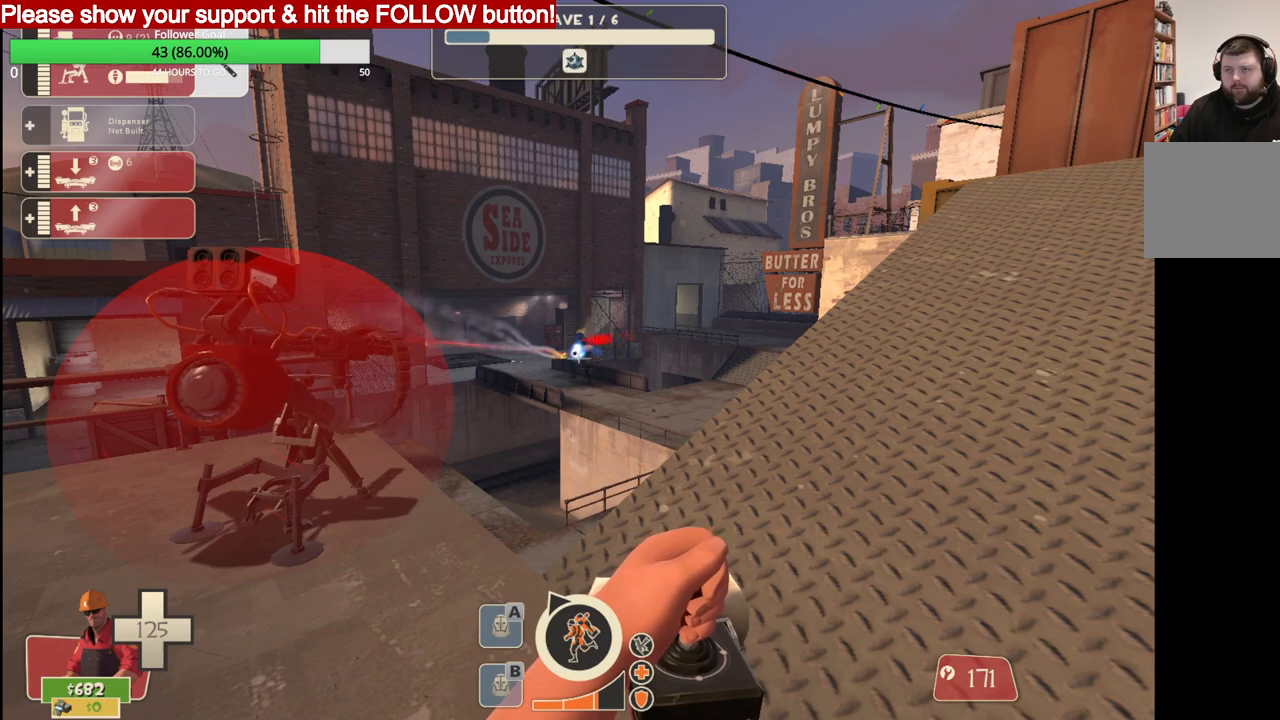
{"buttons": ["L2", "R2"], "left_stick": "center", "right_stick": "center", "events": []}
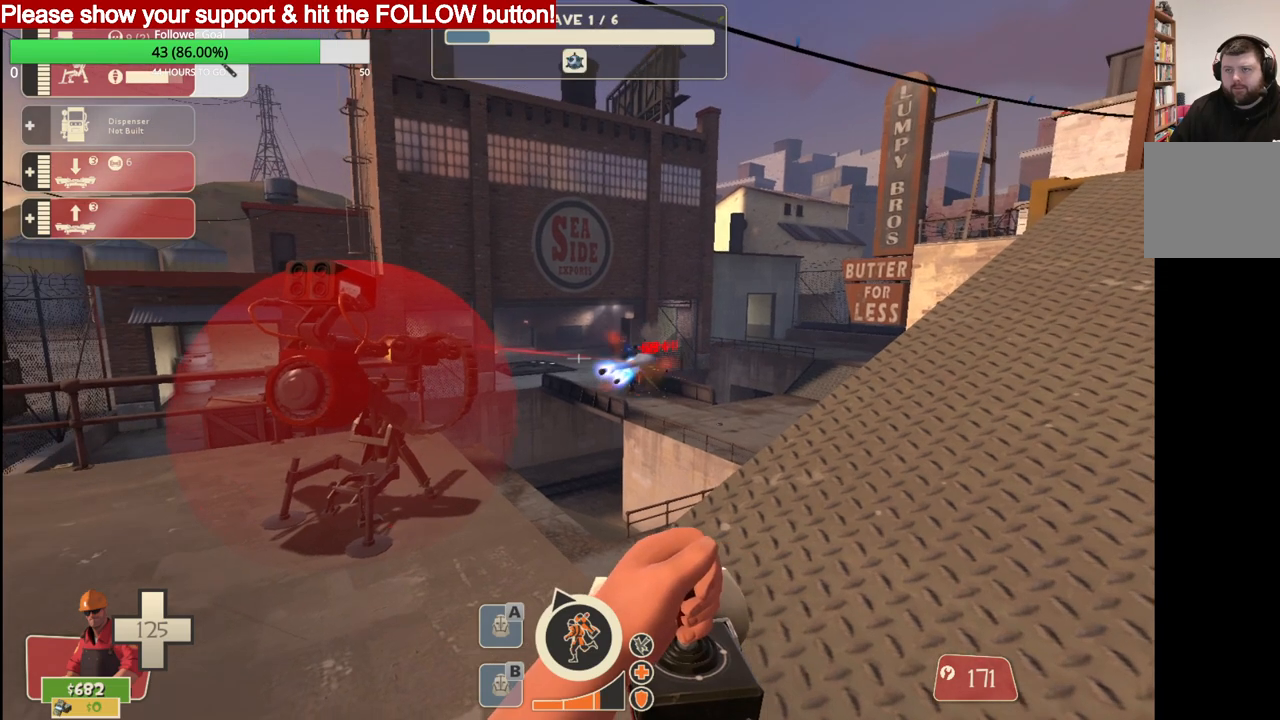
{"buttons": ["L2", "R2"], "left_stick": "down", "right_stick": "center", "events": [[400, "left_stick", "down"]]}
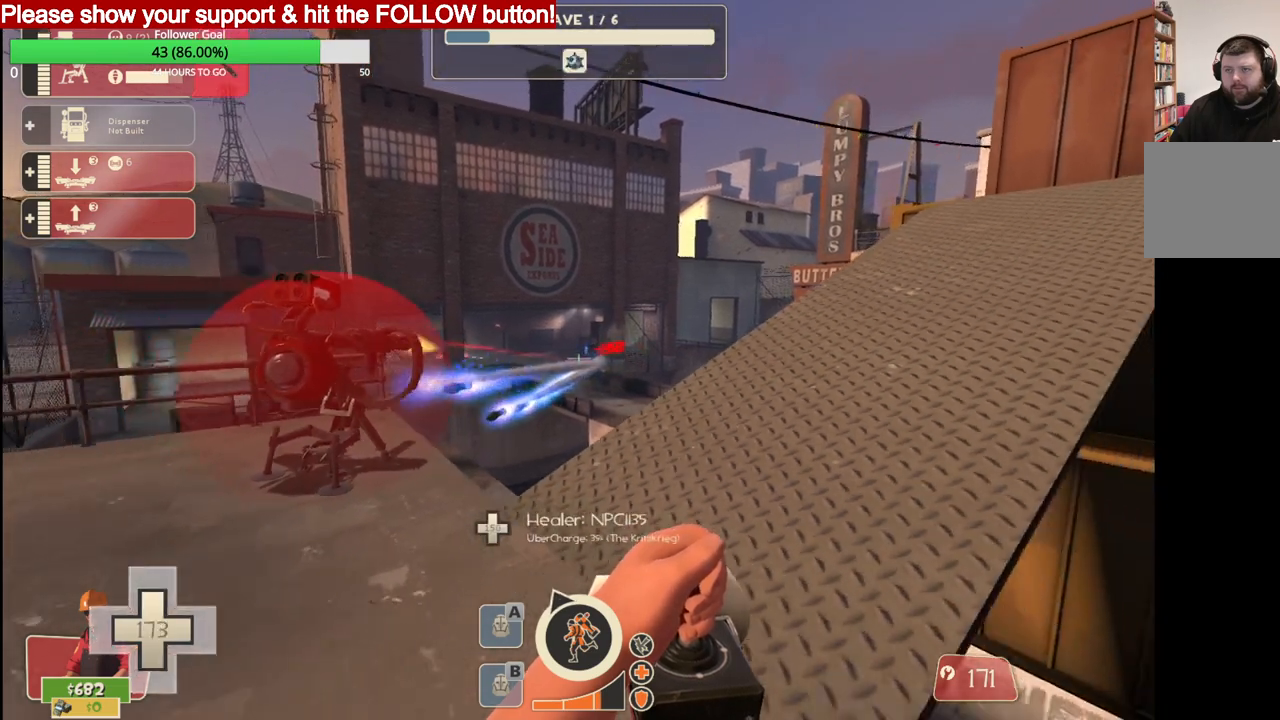
{"buttons": ["L2", "R2"], "left_stick": "center", "right_stick": "center", "events": [[50, "left_stick", "center"]]}
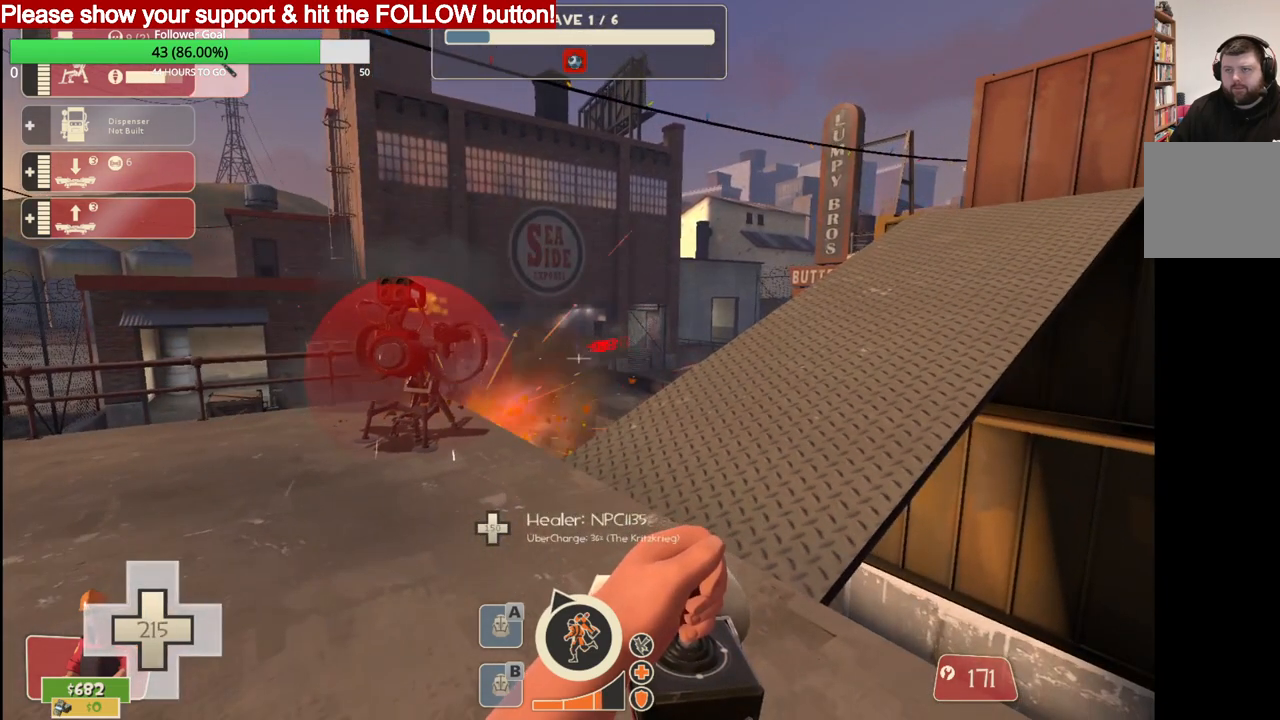
{"buttons": ["L2", "R2"], "left_stick": "center", "right_stick": "center", "events": []}
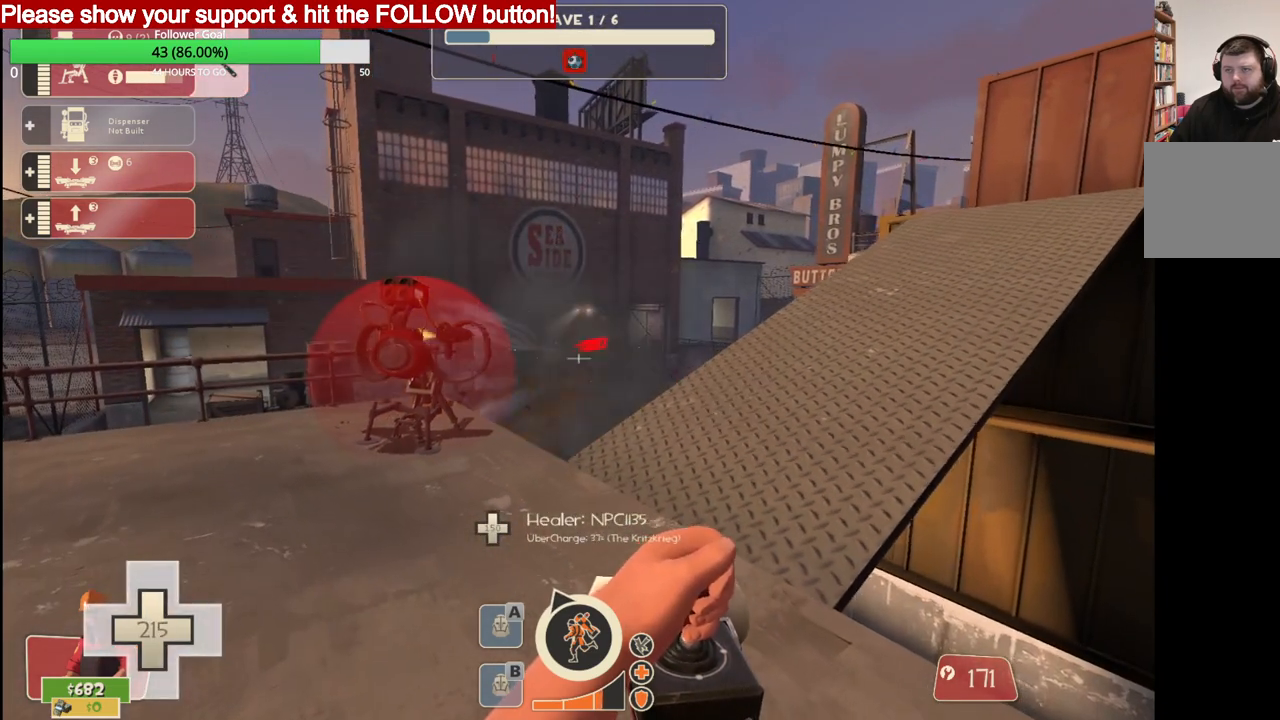
{"buttons": ["L2", "R2"], "left_stick": "center", "right_stick": "center", "events": [[183, "left_stick", "up-left"], [267, "left_stick", "center"]]}